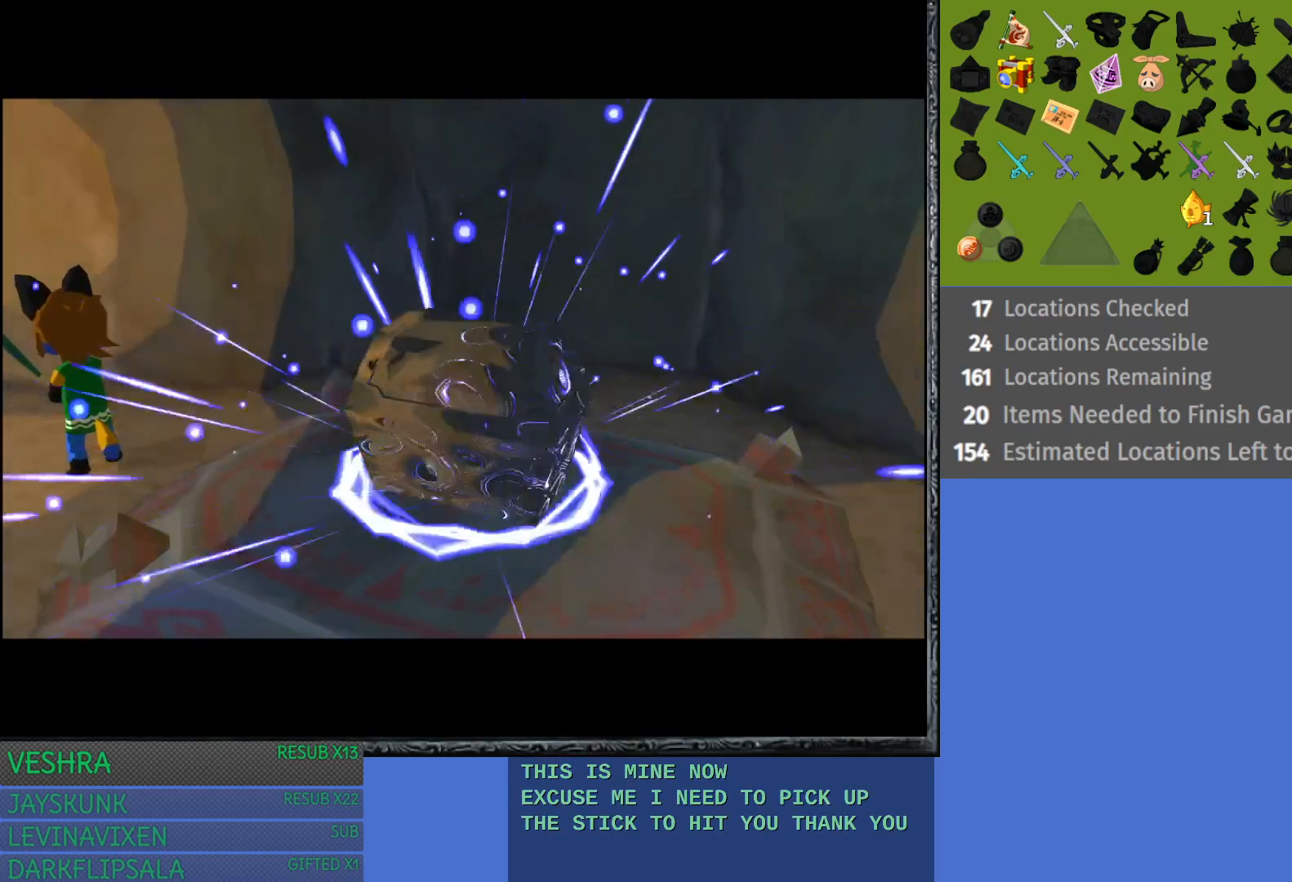
Gameplay with a controller (PlayStation layout); each line is a JSON object with the inputs held at the frame after it. "events" lists button and stick changes between this image and that frame as [ms after this image, input, new state], when the widget could be followed in between.
{"buttons": [], "left_stick": "center", "right_stick": "center", "events": []}
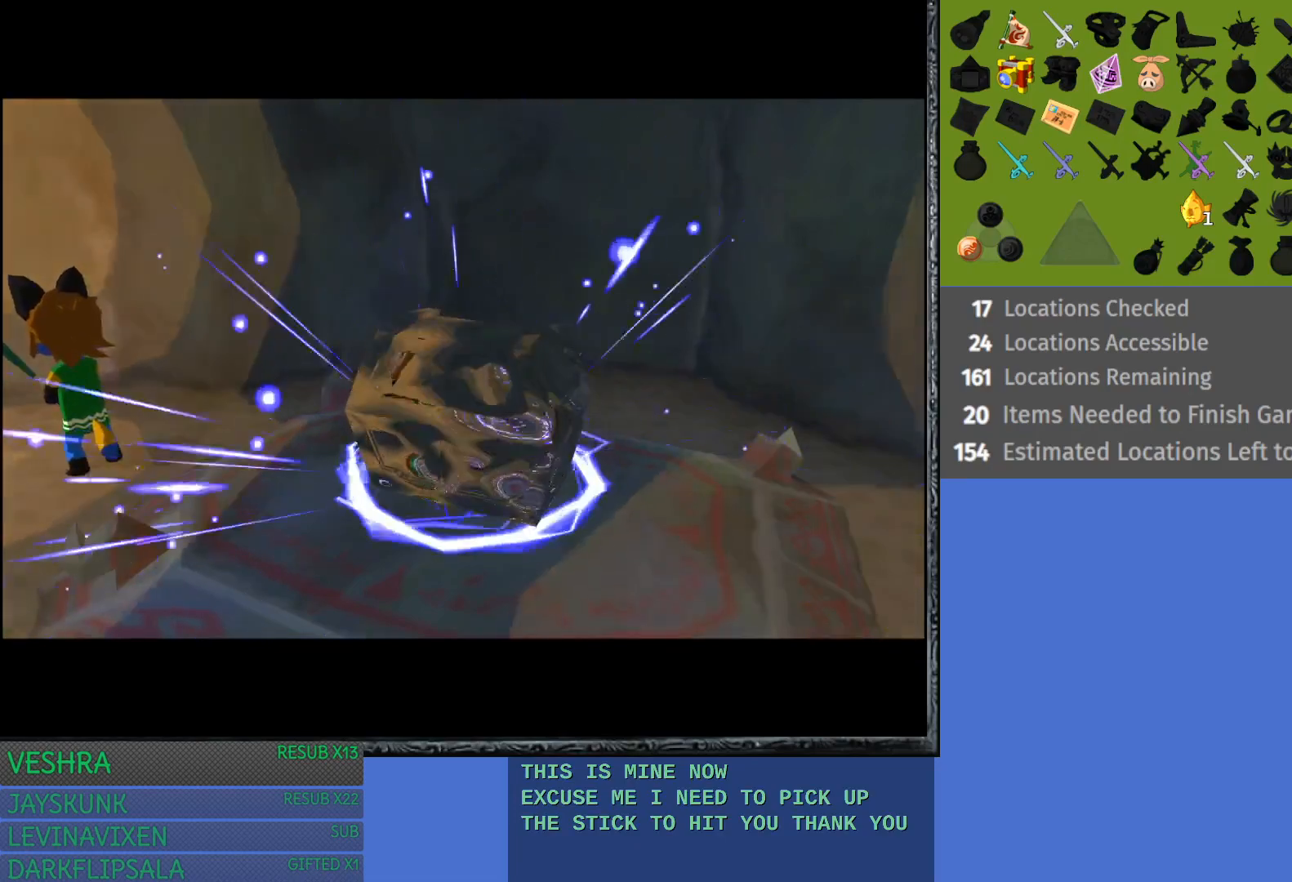
{"buttons": [], "left_stick": "center", "right_stick": "center", "events": []}
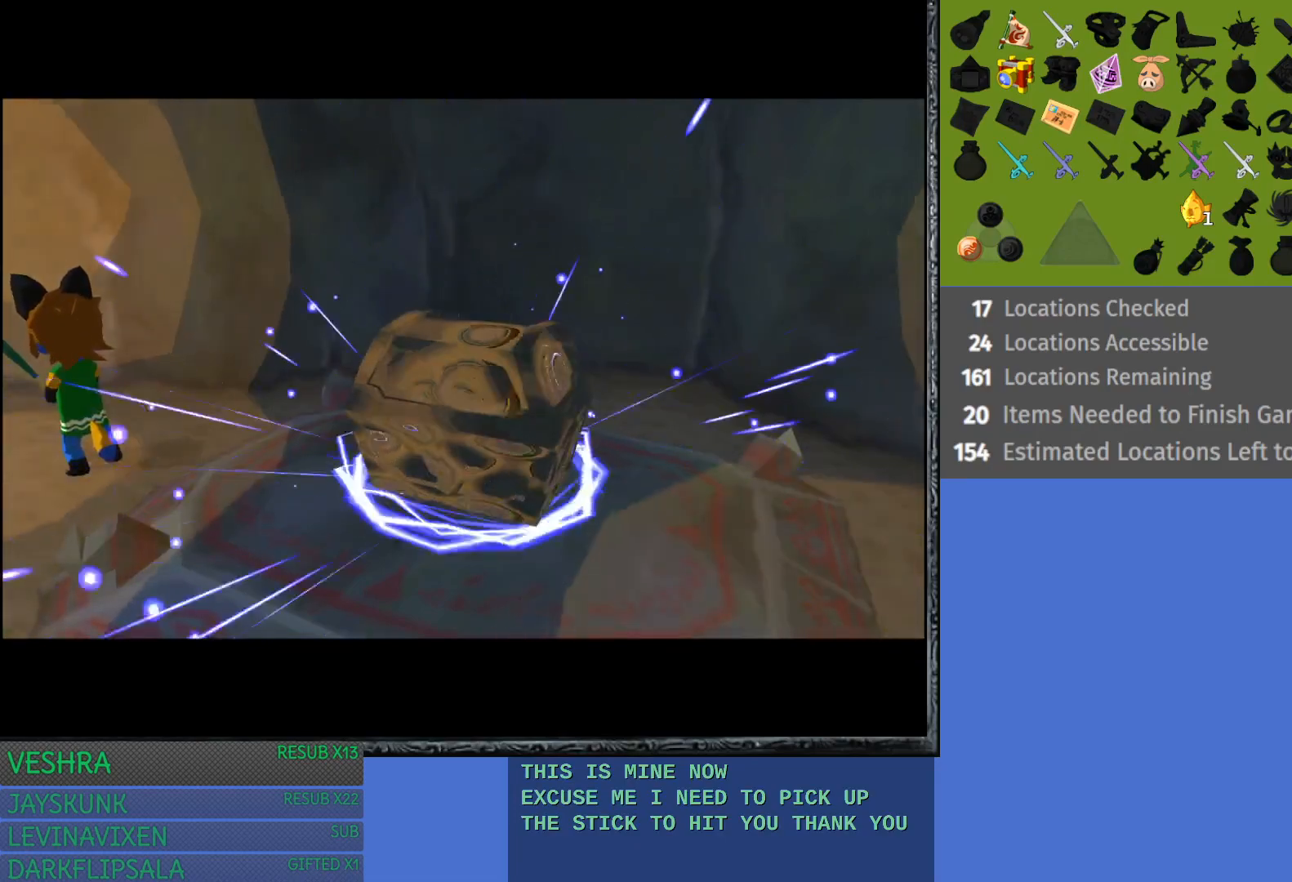
{"buttons": [], "left_stick": "center", "right_stick": "center", "events": []}
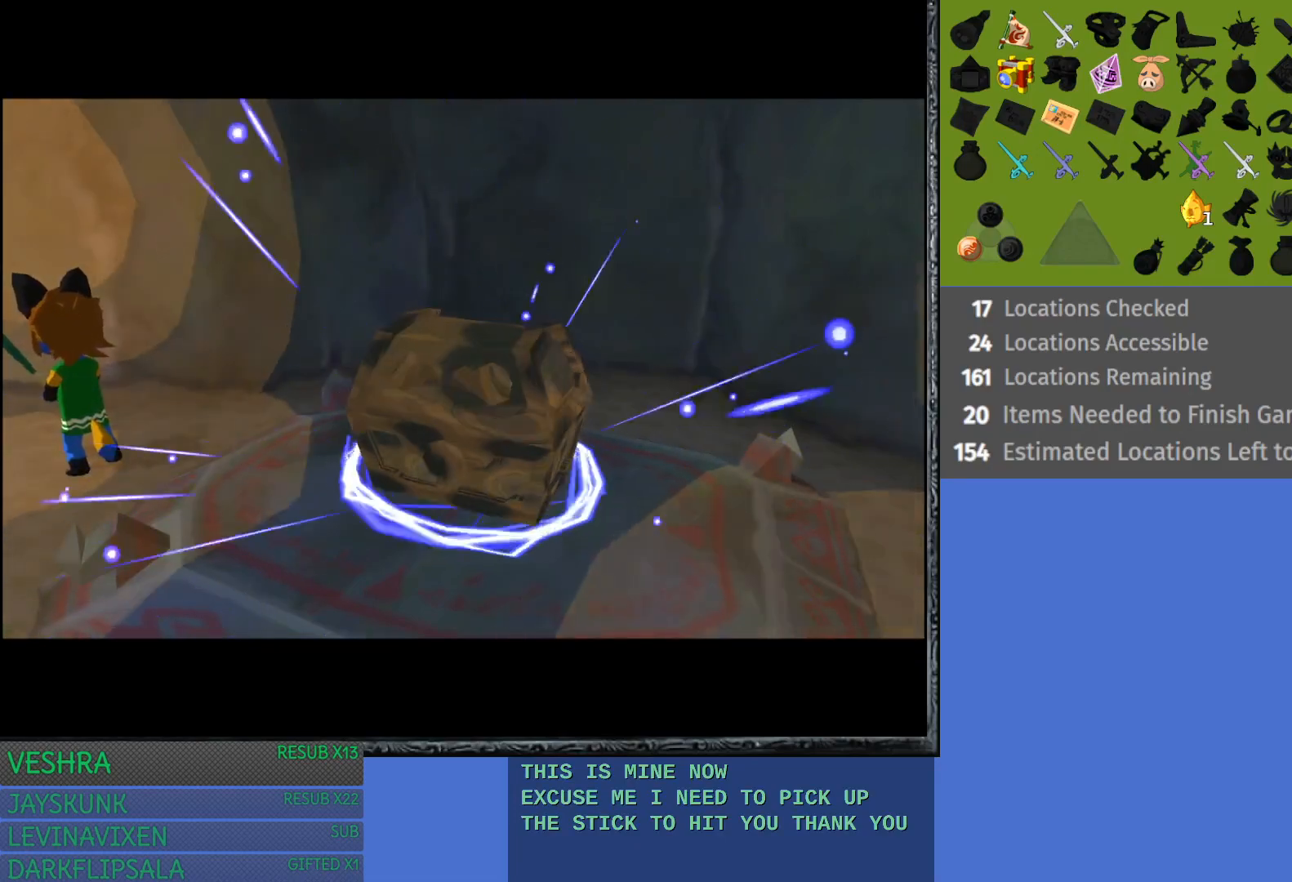
{"buttons": [], "left_stick": "center", "right_stick": "center", "events": []}
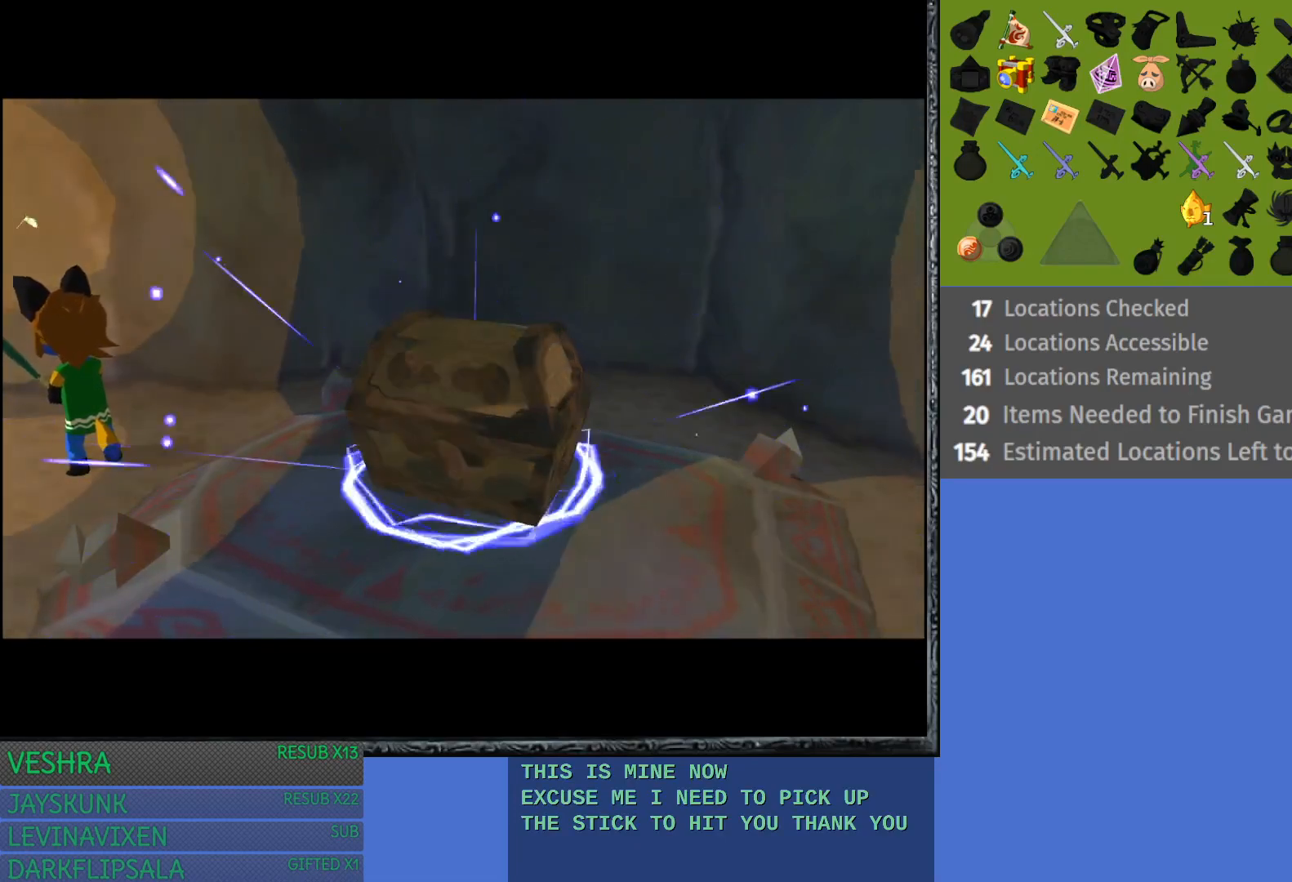
{"buttons": [], "left_stick": "center", "right_stick": "center", "events": []}
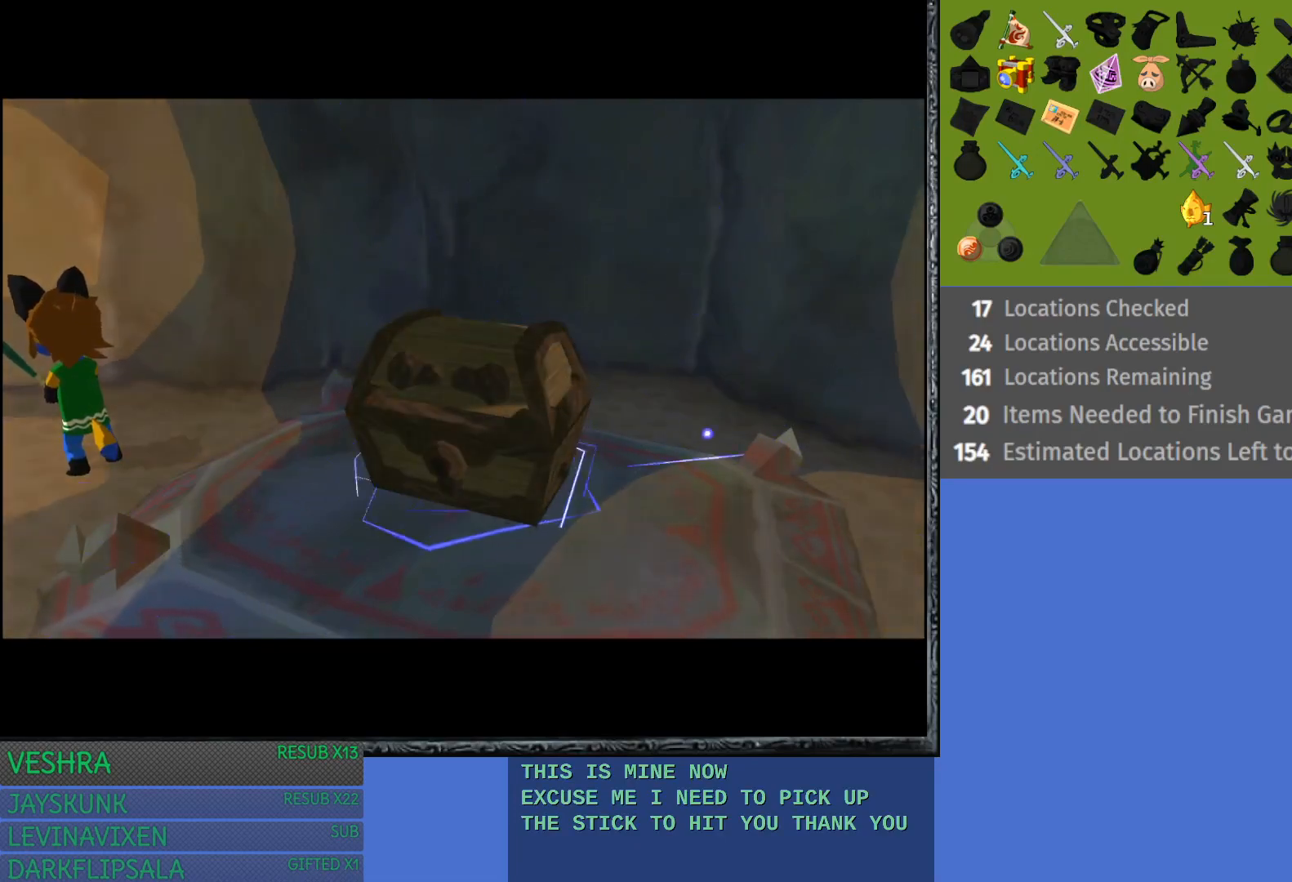
{"buttons": [], "left_stick": "down", "right_stick": "center", "events": [[350, "left_stick", "down"]]}
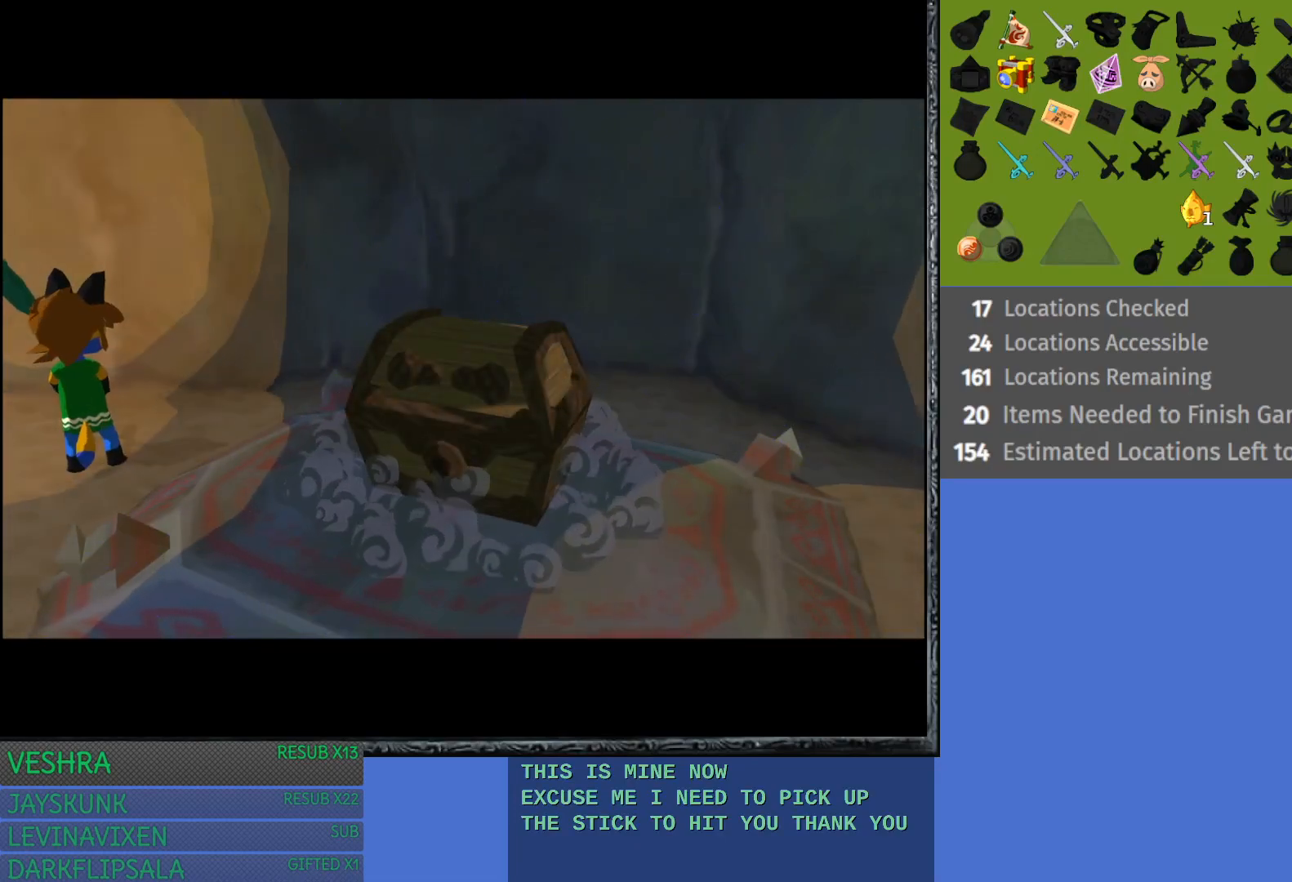
{"buttons": [], "left_stick": "down-right", "right_stick": "center", "events": [[100, "left_stick", "down-right"]]}
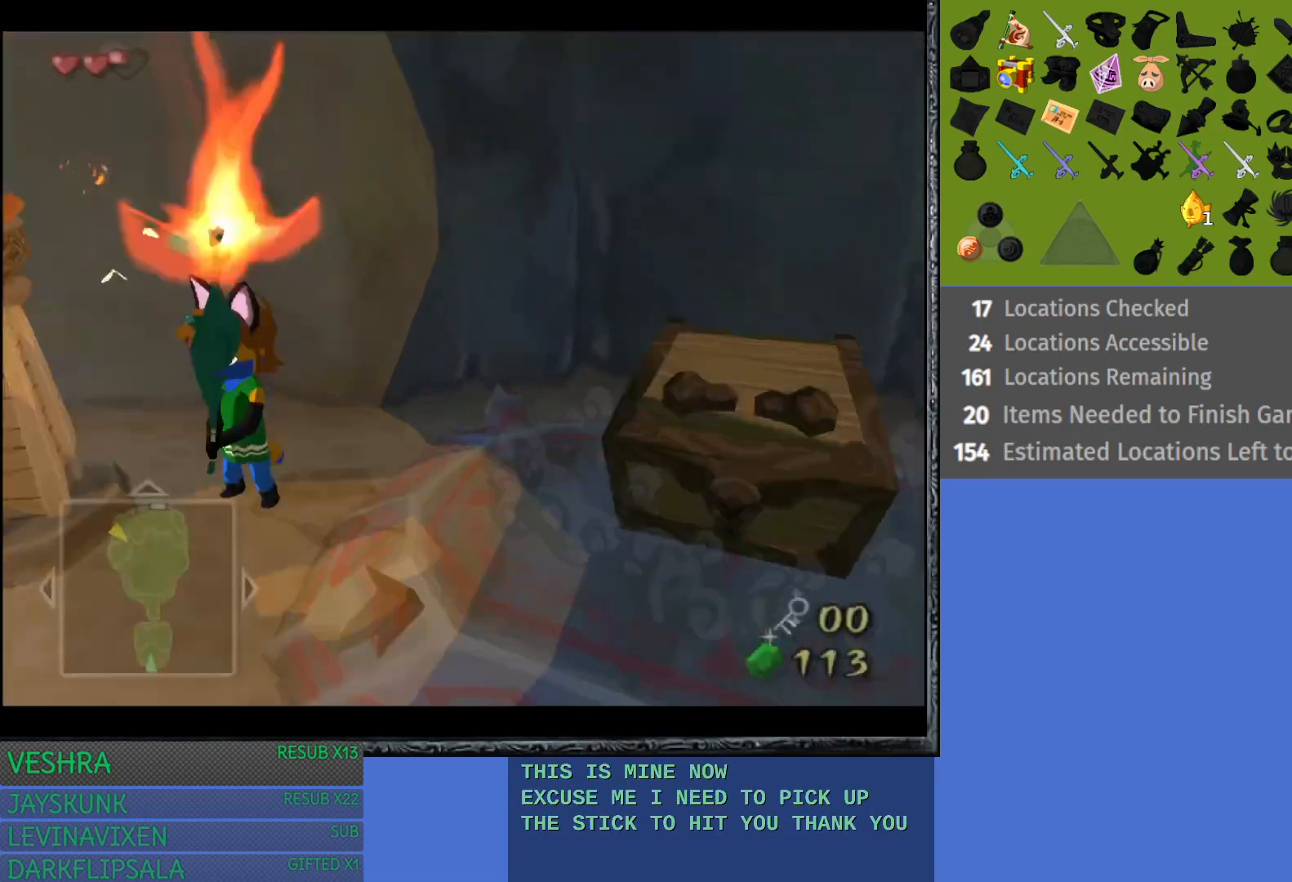
{"buttons": [], "left_stick": "right", "right_stick": "center", "events": [[450, "left_stick", "right"]]}
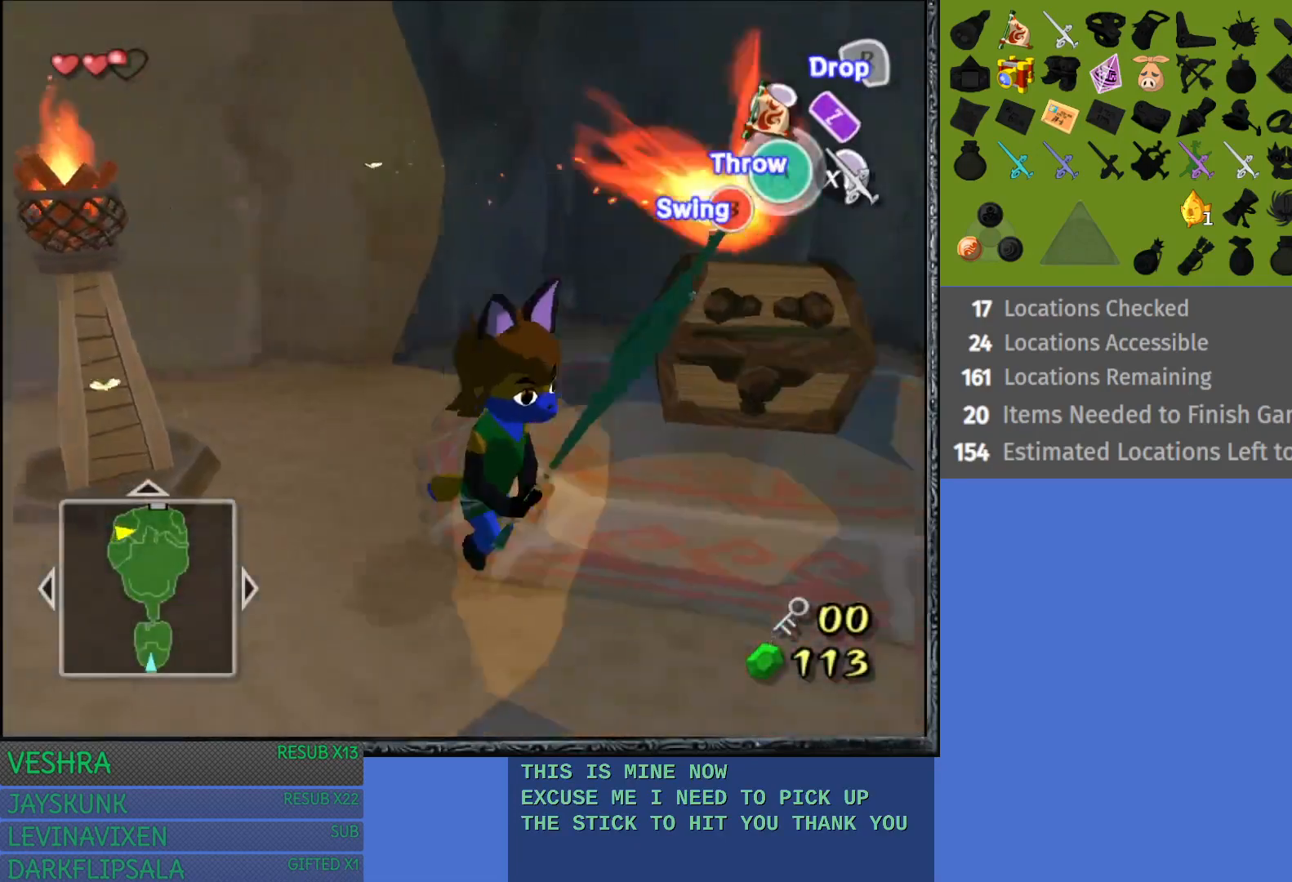
{"buttons": [], "left_stick": "up-left", "right_stick": "center", "events": [[117, "left_stick", "up"], [167, "left_stick", "up-left"]]}
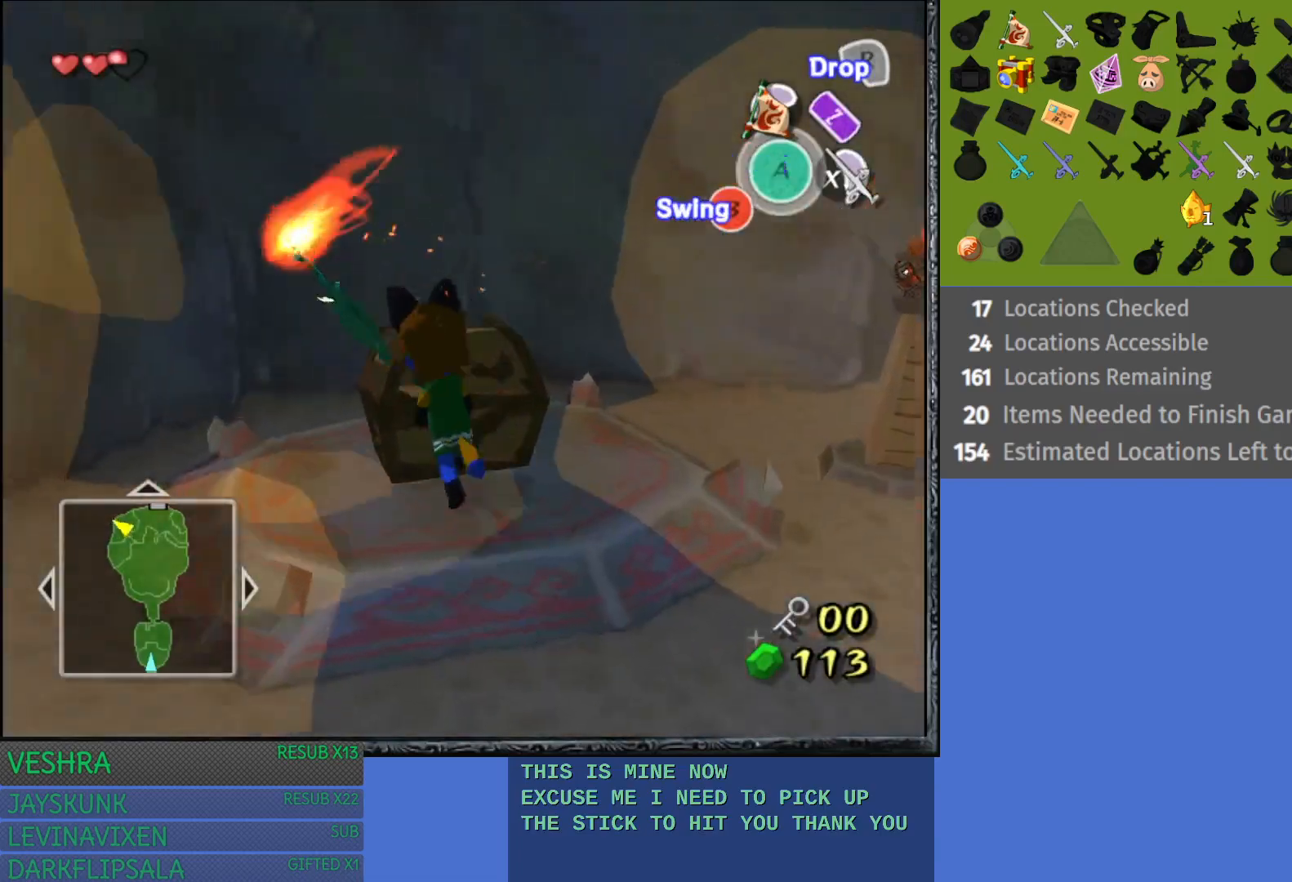
{"buttons": ["CROSS"], "left_stick": "center", "right_stick": "center", "events": [[17, "CROSS", "down"], [33, "left_stick", "center"], [133, "CROSS", "up"], [217, "CROSS", "down"], [350, "CROSS", "up"], [433, "CROSS", "down"]]}
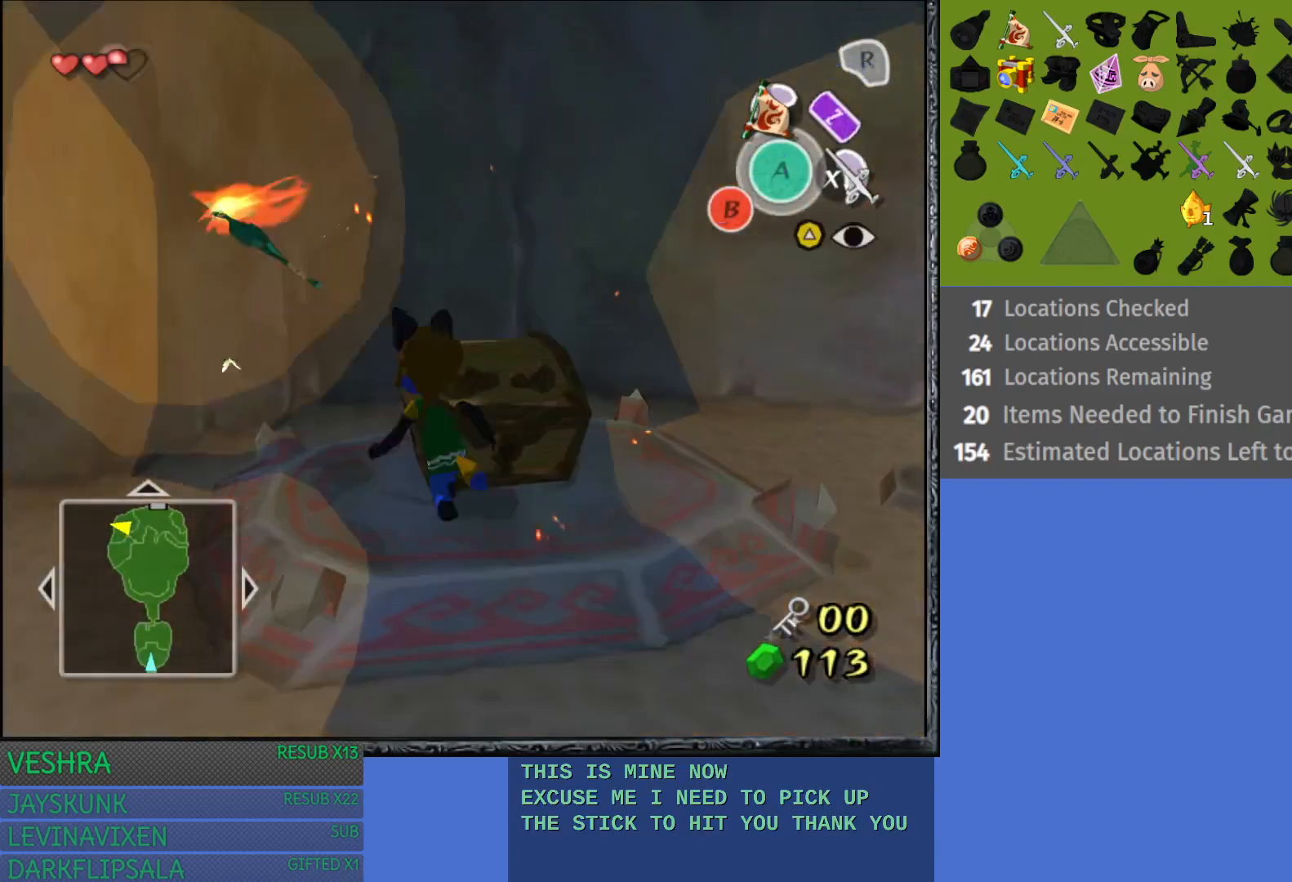
{"buttons": ["CROSS"], "left_stick": "up", "right_stick": "center", "events": [[17, "CROSS", "up"], [133, "left_stick", "up-right"], [267, "left_stick", "right"], [400, "left_stick", "up"], [500, "CROSS", "down"]]}
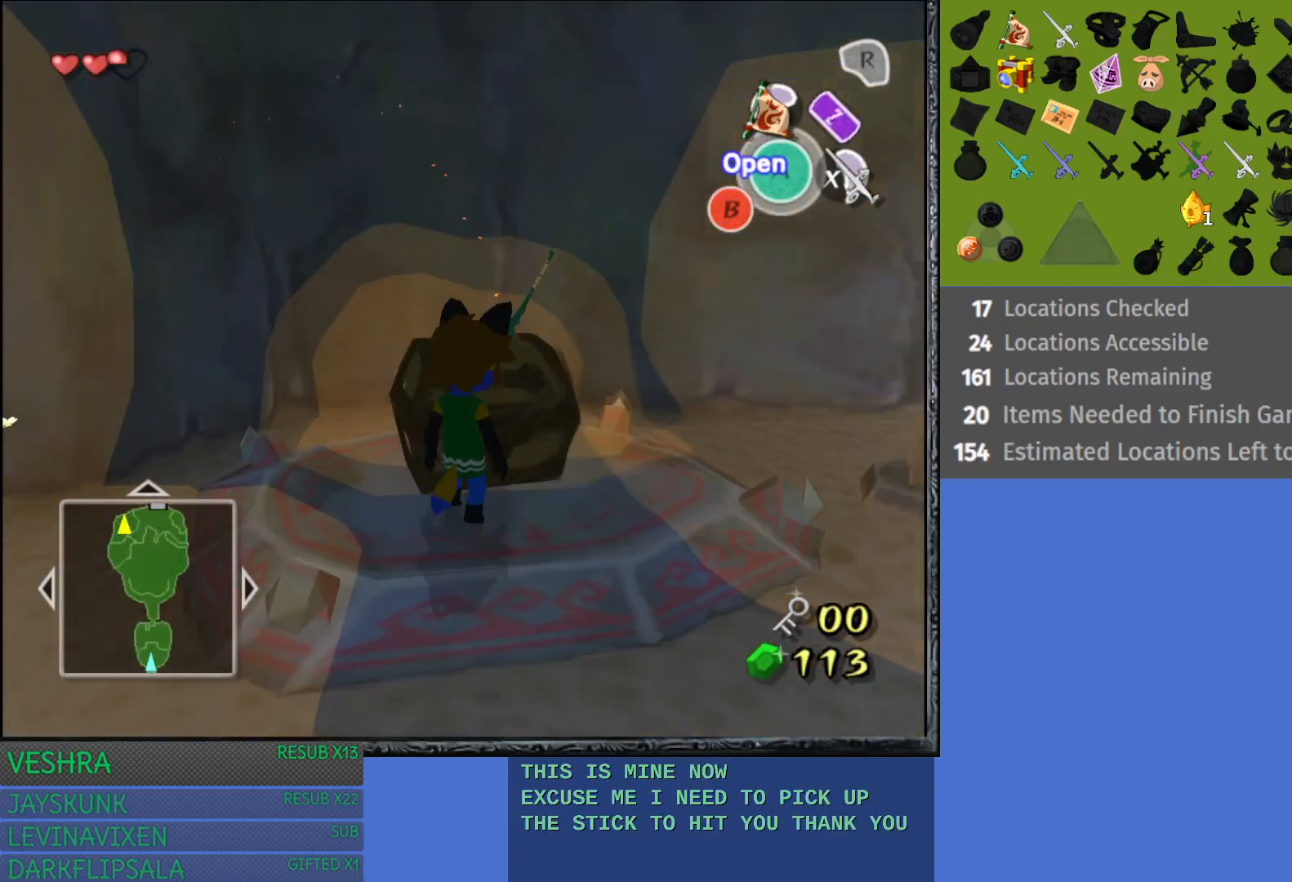
{"buttons": [], "left_stick": "center", "right_stick": "center", "events": [[83, "CROSS", "up"], [133, "left_stick", "center"], [167, "CROSS", "down"], [300, "CROSS", "up"], [350, "CROSS", "down"], [483, "CROSS", "up"]]}
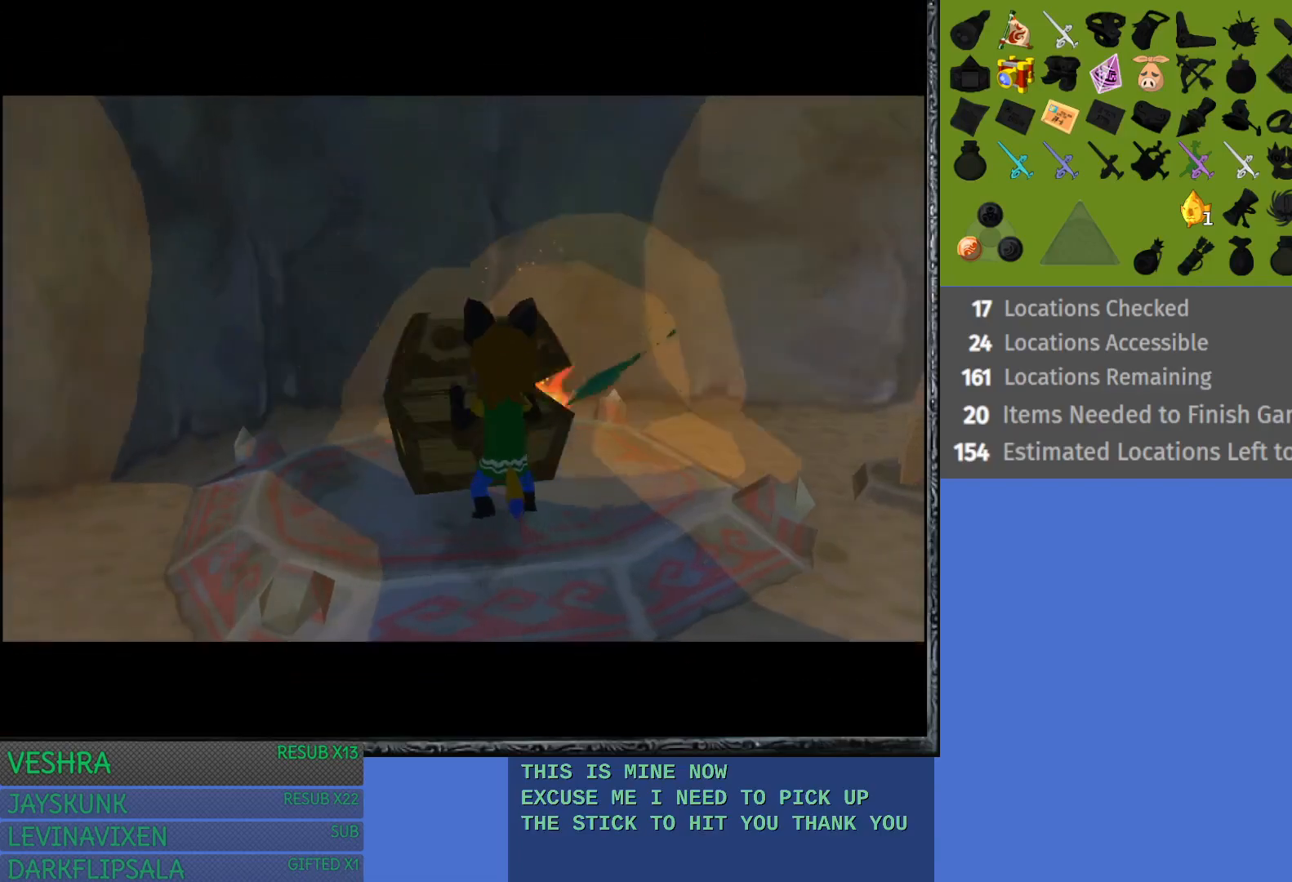
{"buttons": [], "left_stick": "center", "right_stick": "center", "events": []}
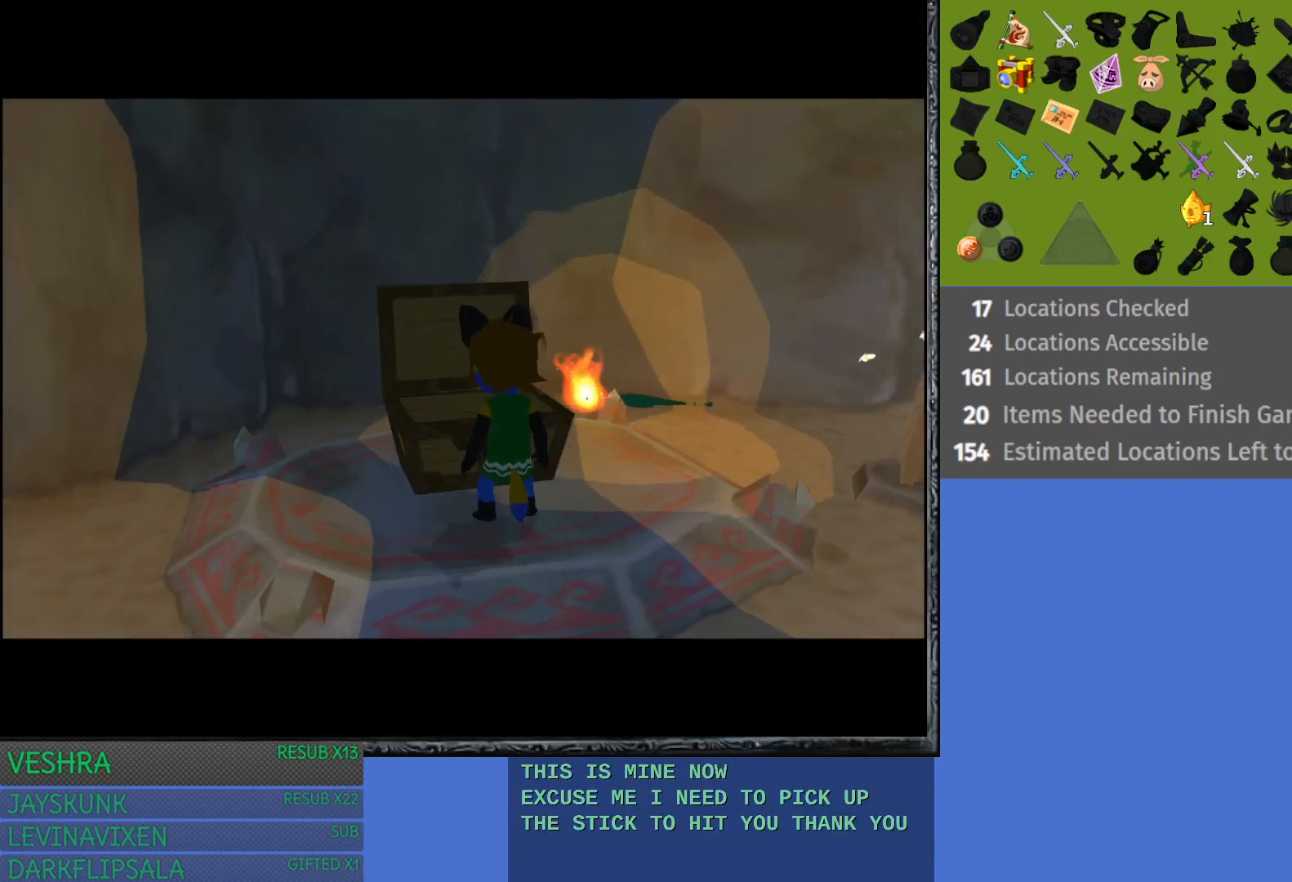
{"buttons": [], "left_stick": "center", "right_stick": "center", "events": []}
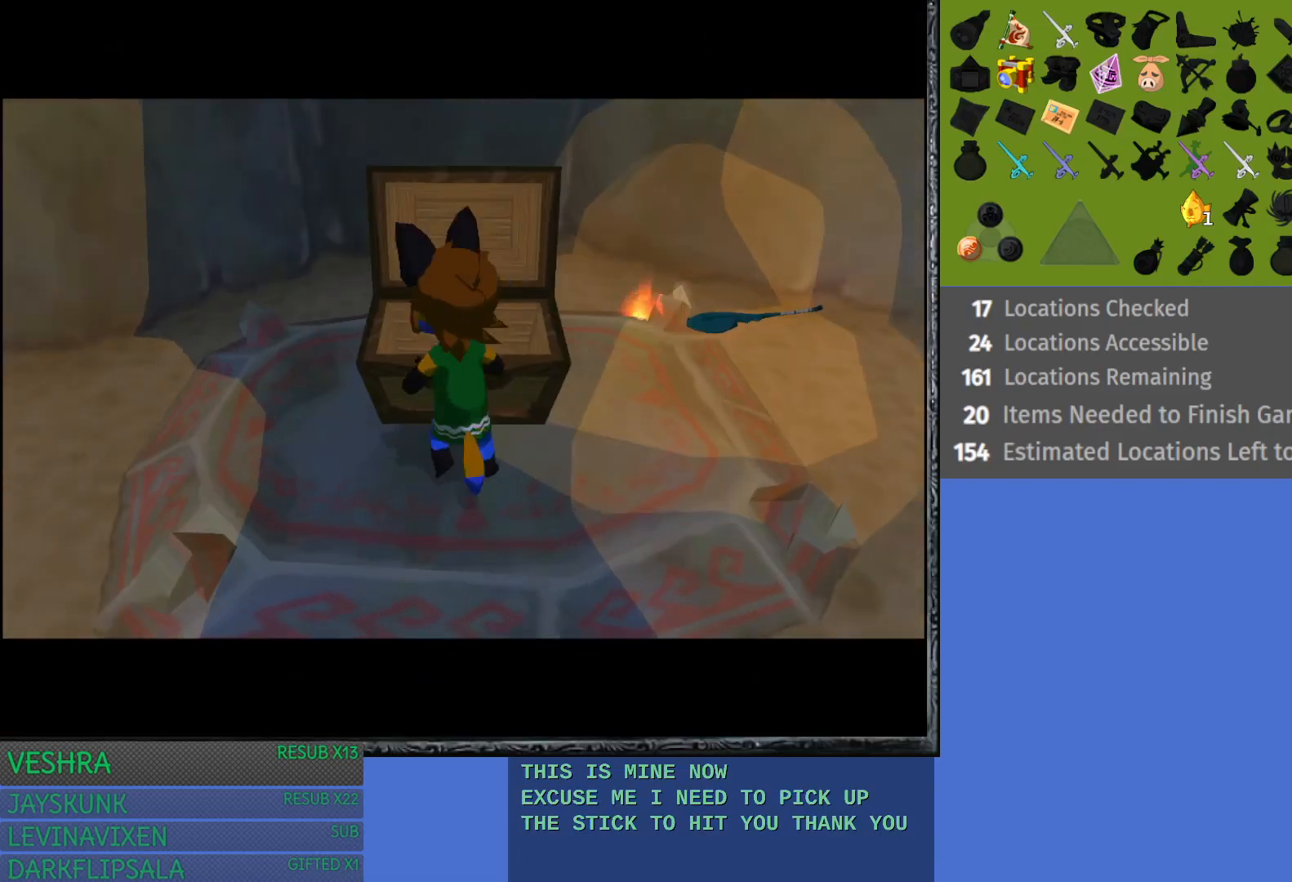
{"buttons": [], "left_stick": "center", "right_stick": "center", "events": []}
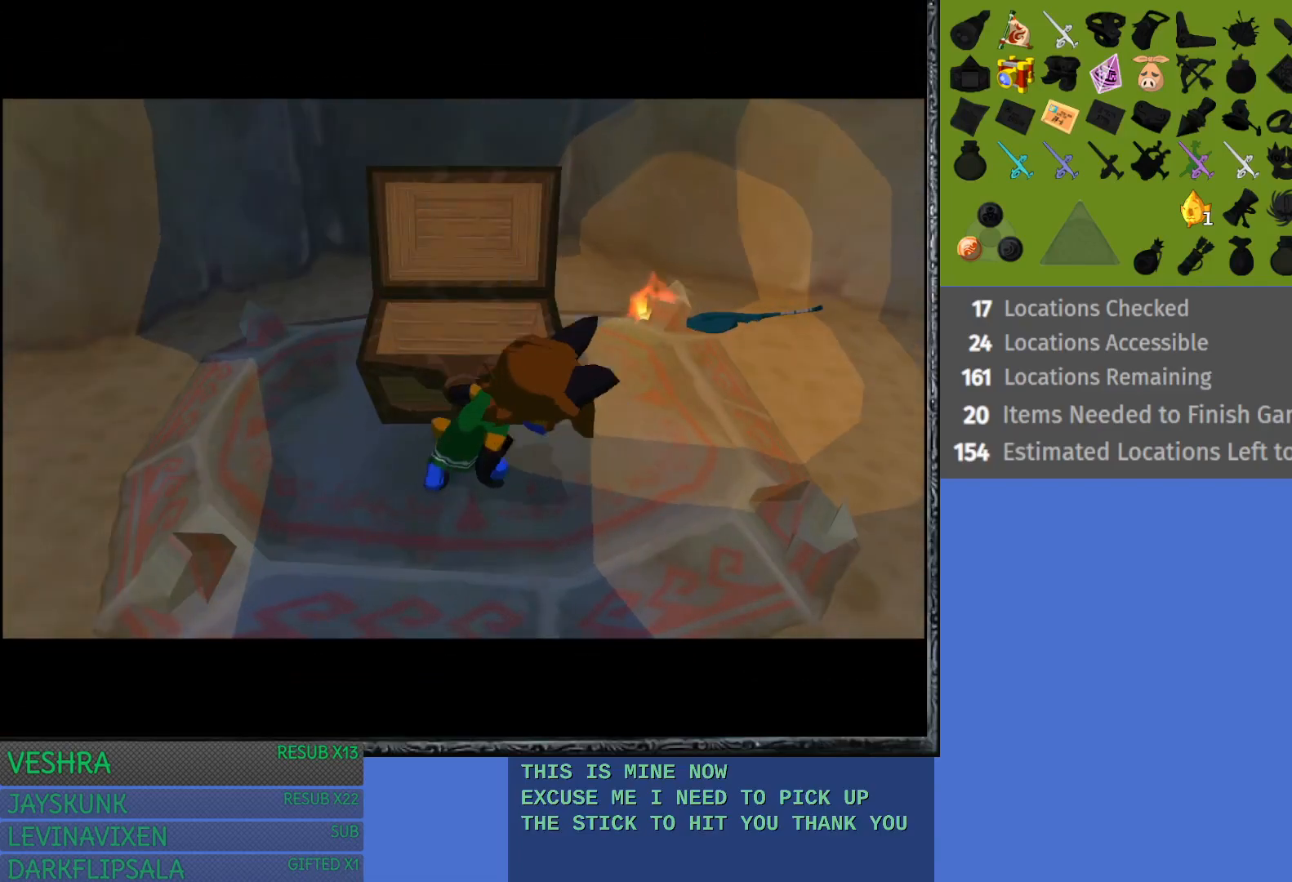
{"buttons": [], "left_stick": "center", "right_stick": "center", "events": []}
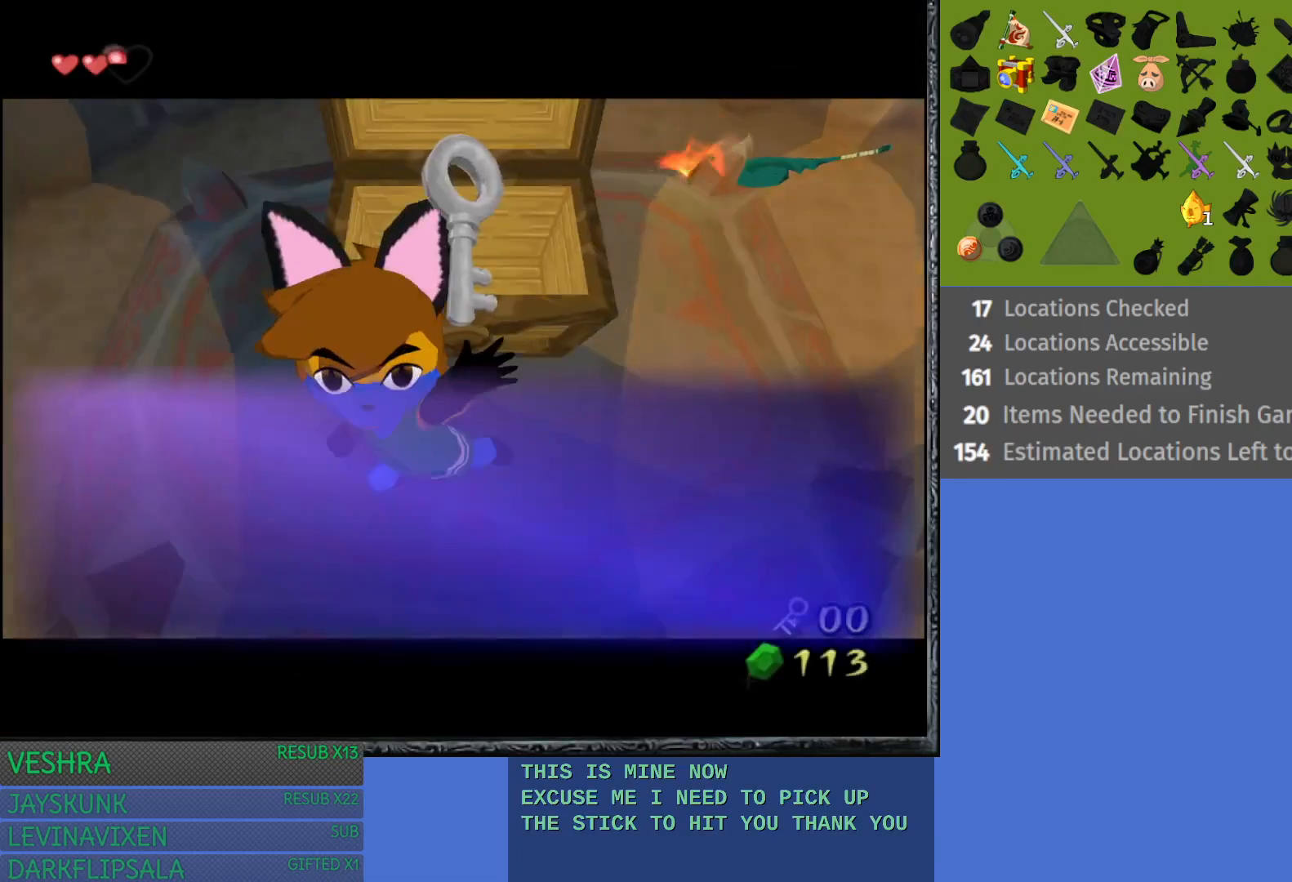
{"buttons": ["CROSS"], "left_stick": "center", "right_stick": "center", "events": [[483, "CROSS", "down"]]}
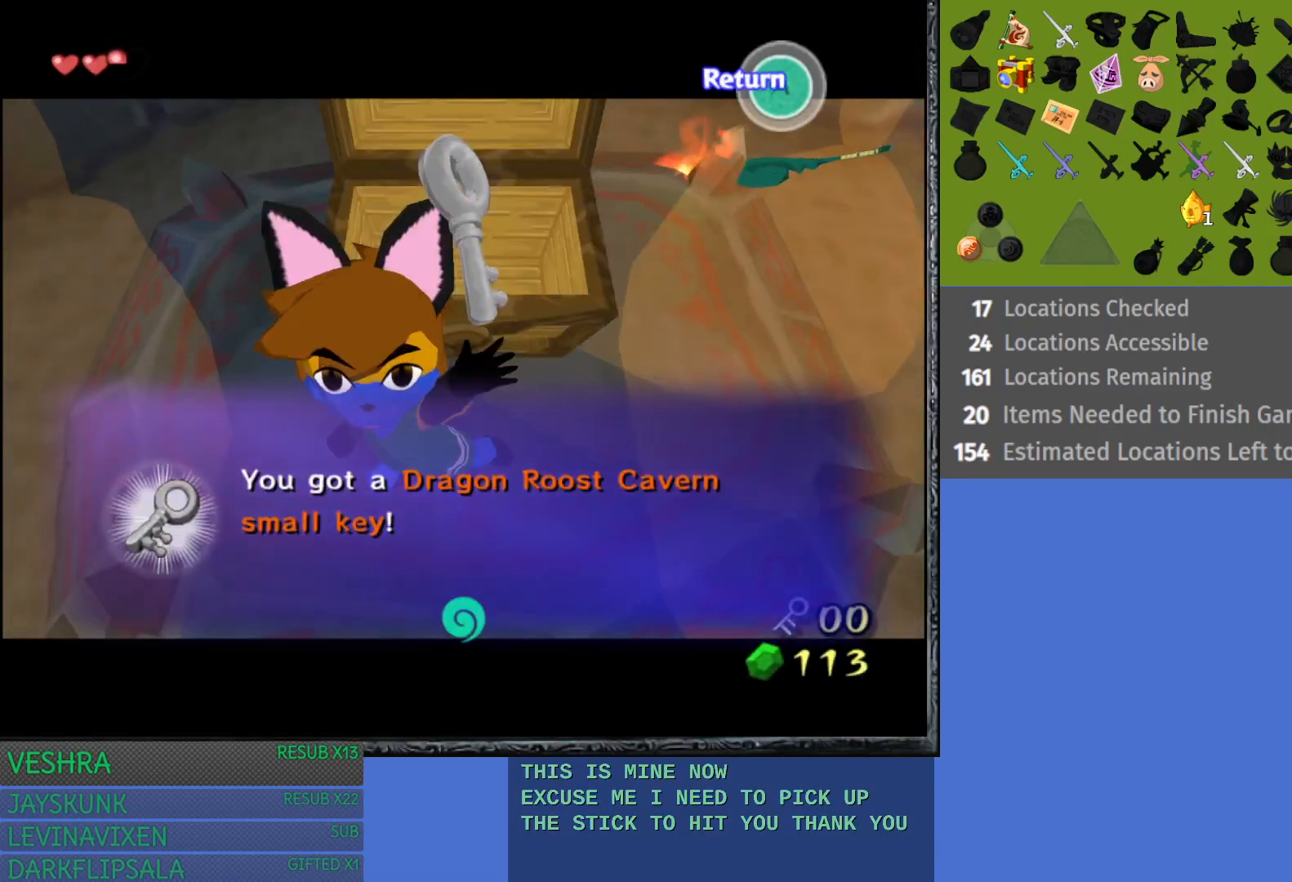
{"buttons": [], "left_stick": "down-right", "right_stick": "center", "events": [[67, "left_stick", "down-right"], [100, "CROSS", "up"], [183, "CROSS", "down"], [267, "CROSS", "up"], [367, "CROSS", "down"], [450, "CROSS", "up"]]}
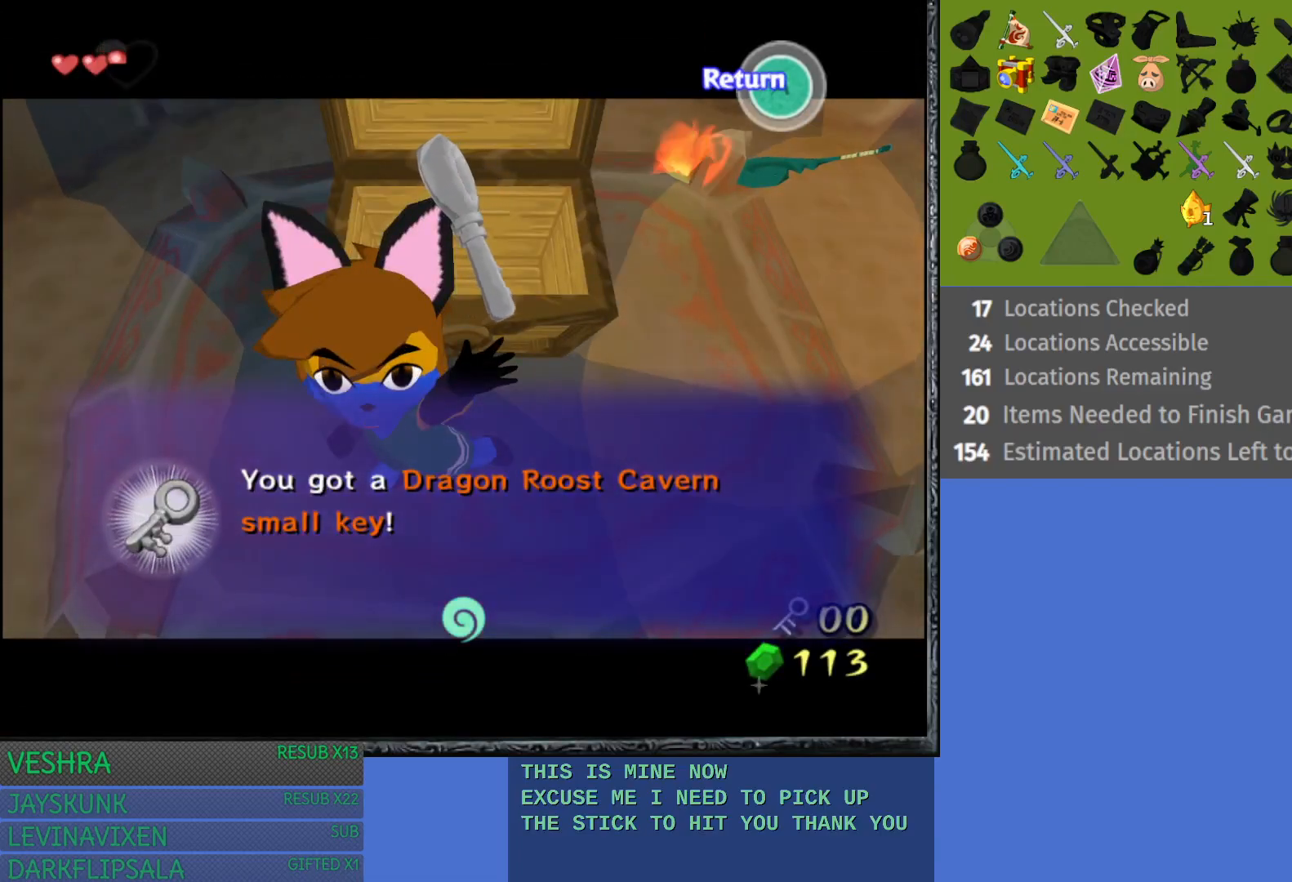
{"buttons": [], "left_stick": "down-right", "right_stick": "center", "events": [[150, "CROSS", "down"], [283, "CROSS", "up"]]}
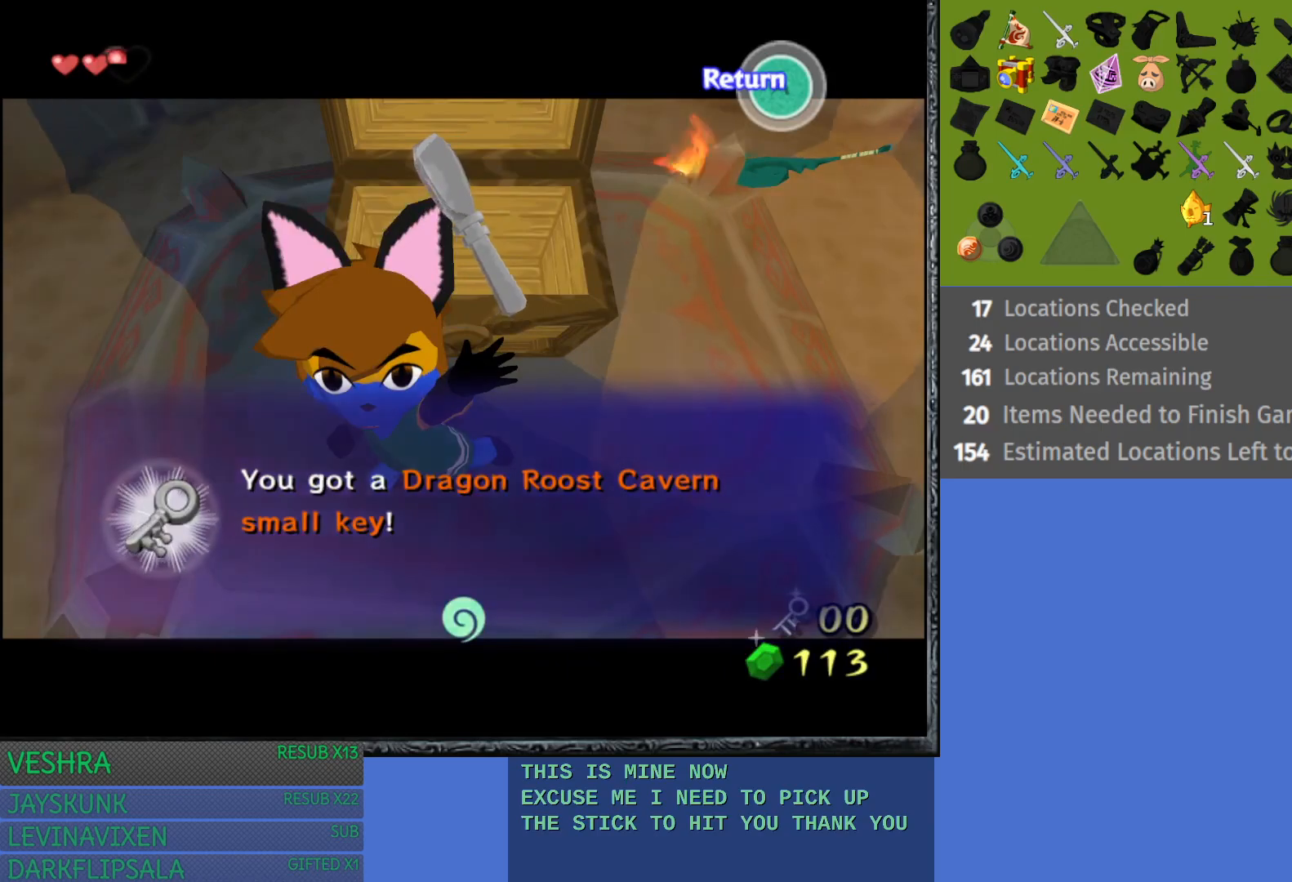
{"buttons": [], "left_stick": "down-right", "right_stick": "center", "events": [[17, "CROSS", "down"], [150, "CROSS", "up"]]}
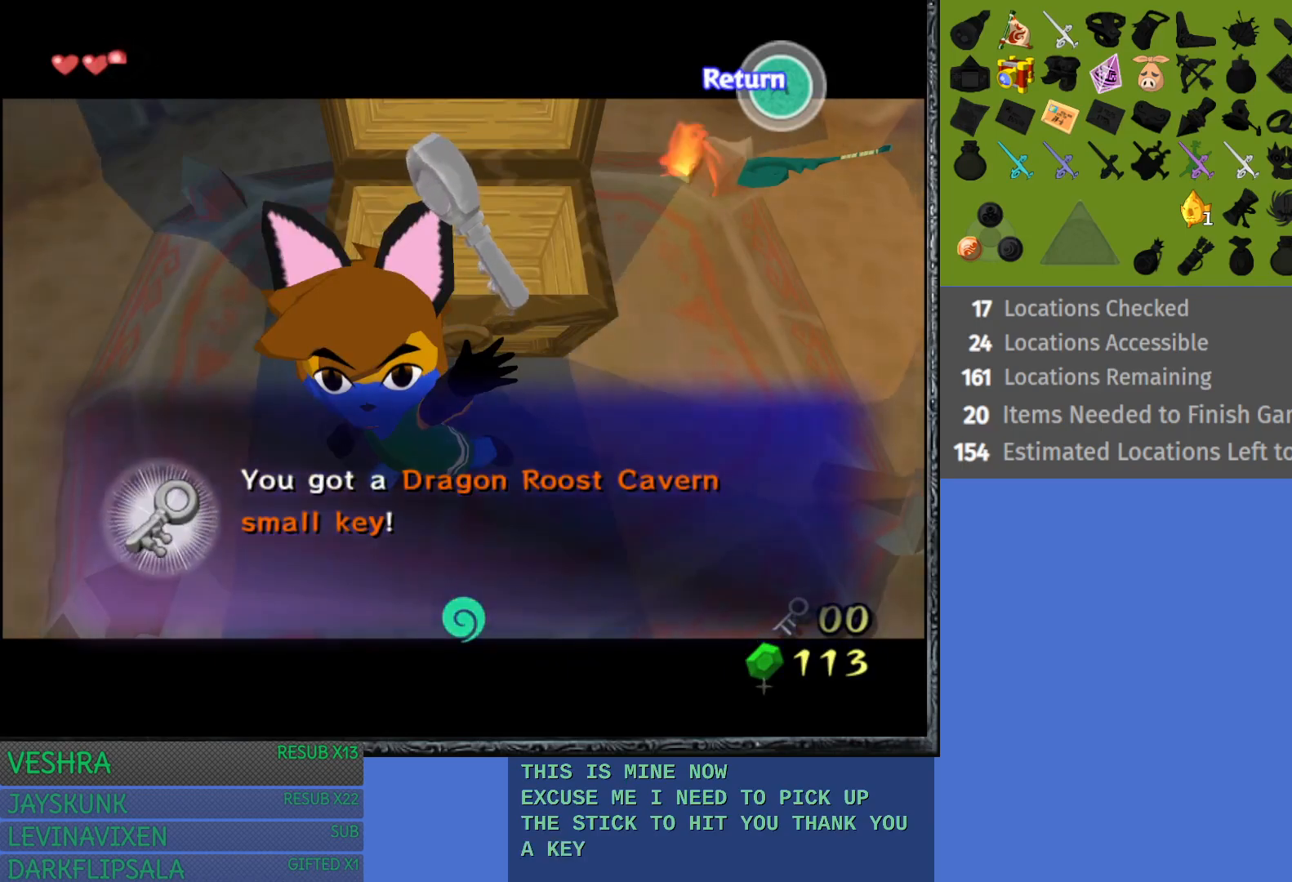
{"buttons": [], "left_stick": "center", "right_stick": "center", "events": [[100, "CROSS", "down"], [233, "CROSS", "up"], [283, "left_stick", "center"]]}
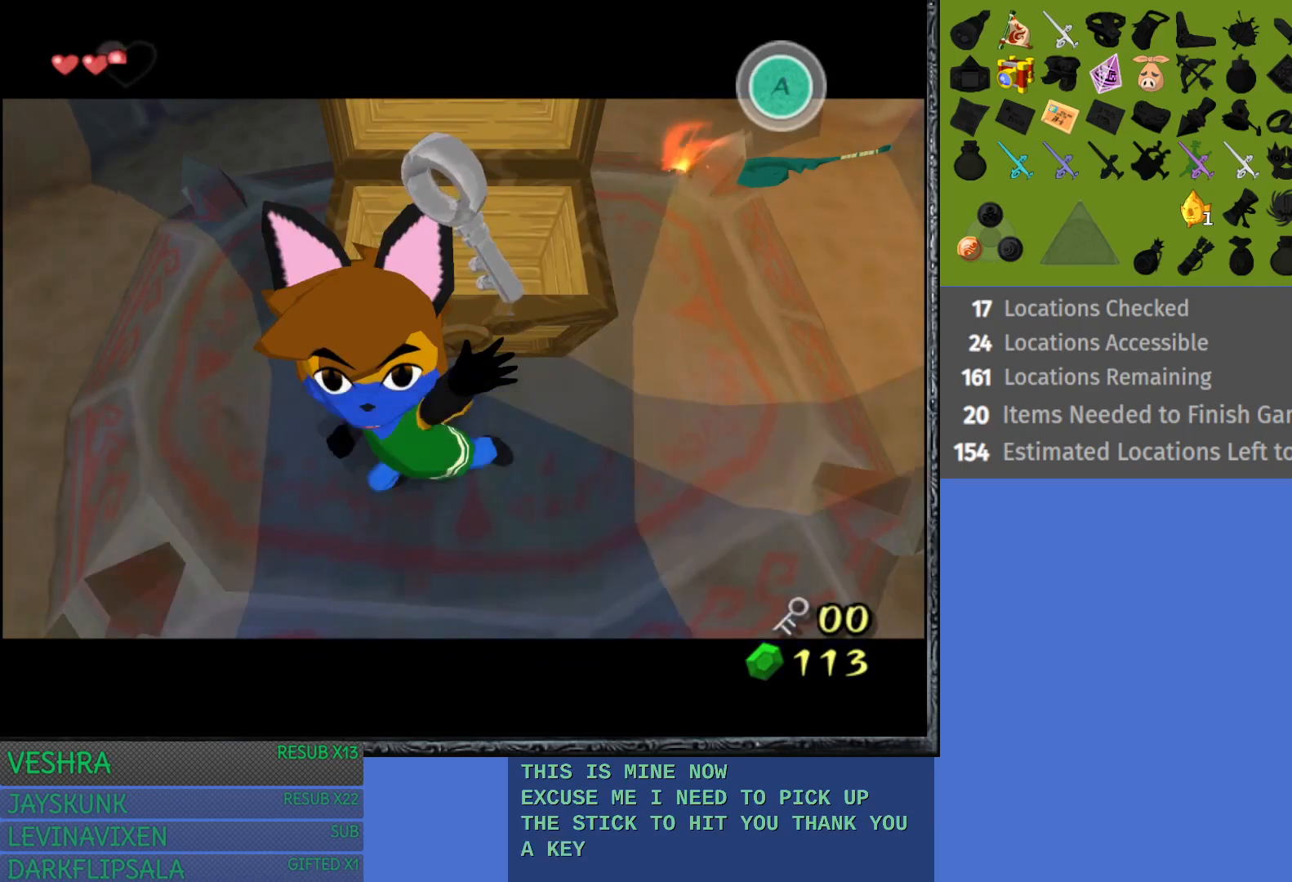
{"buttons": [], "left_stick": "down-right", "right_stick": "center", "events": [[183, "left_stick", "down-right"]]}
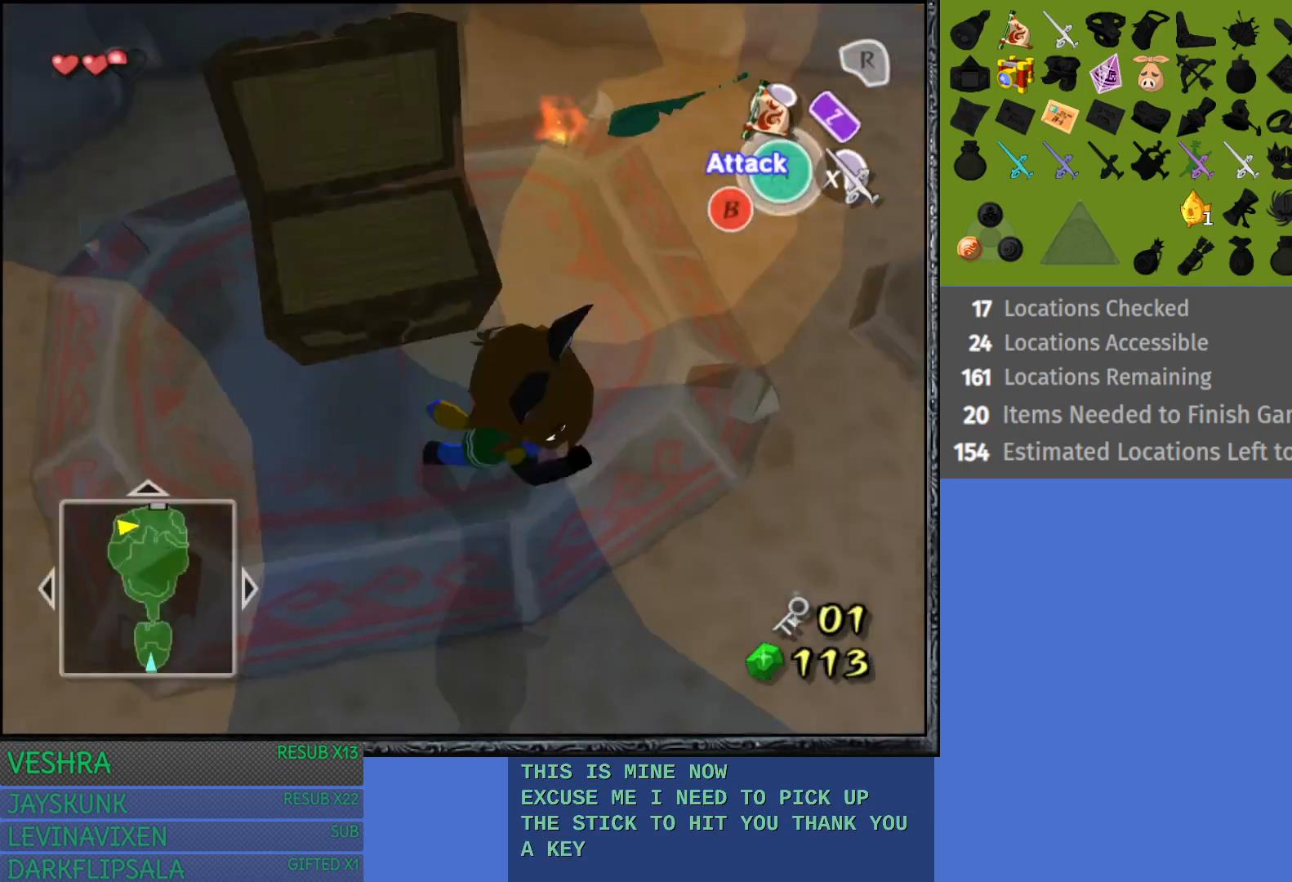
{"buttons": [], "left_stick": "up", "right_stick": "center", "events": [[50, "left_stick", "right"], [233, "left_stick", "up-right"], [400, "left_stick", "up"]]}
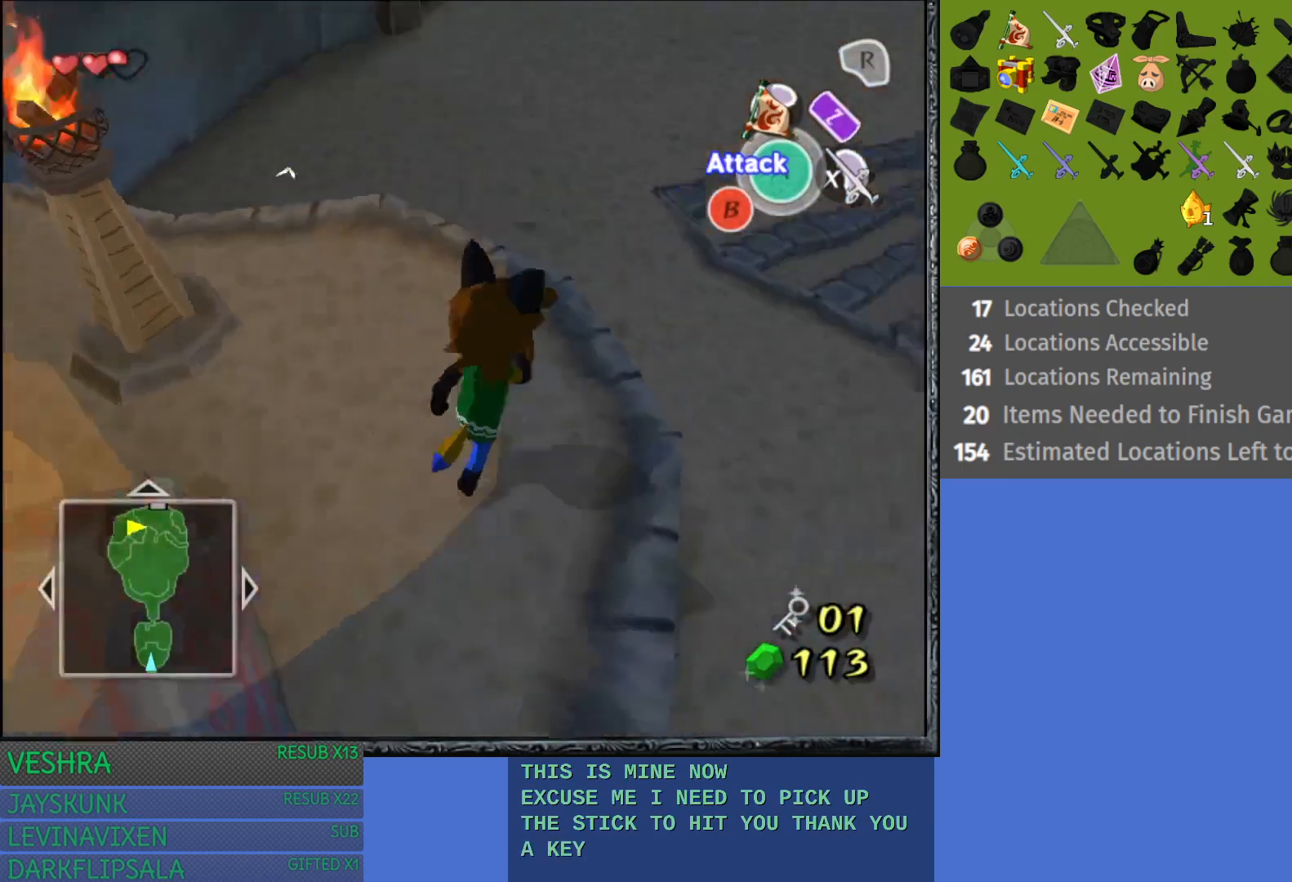
{"buttons": [], "left_stick": "up", "right_stick": "center", "events": [[17, "left_stick", "up-left"], [317, "left_stick", "up"]]}
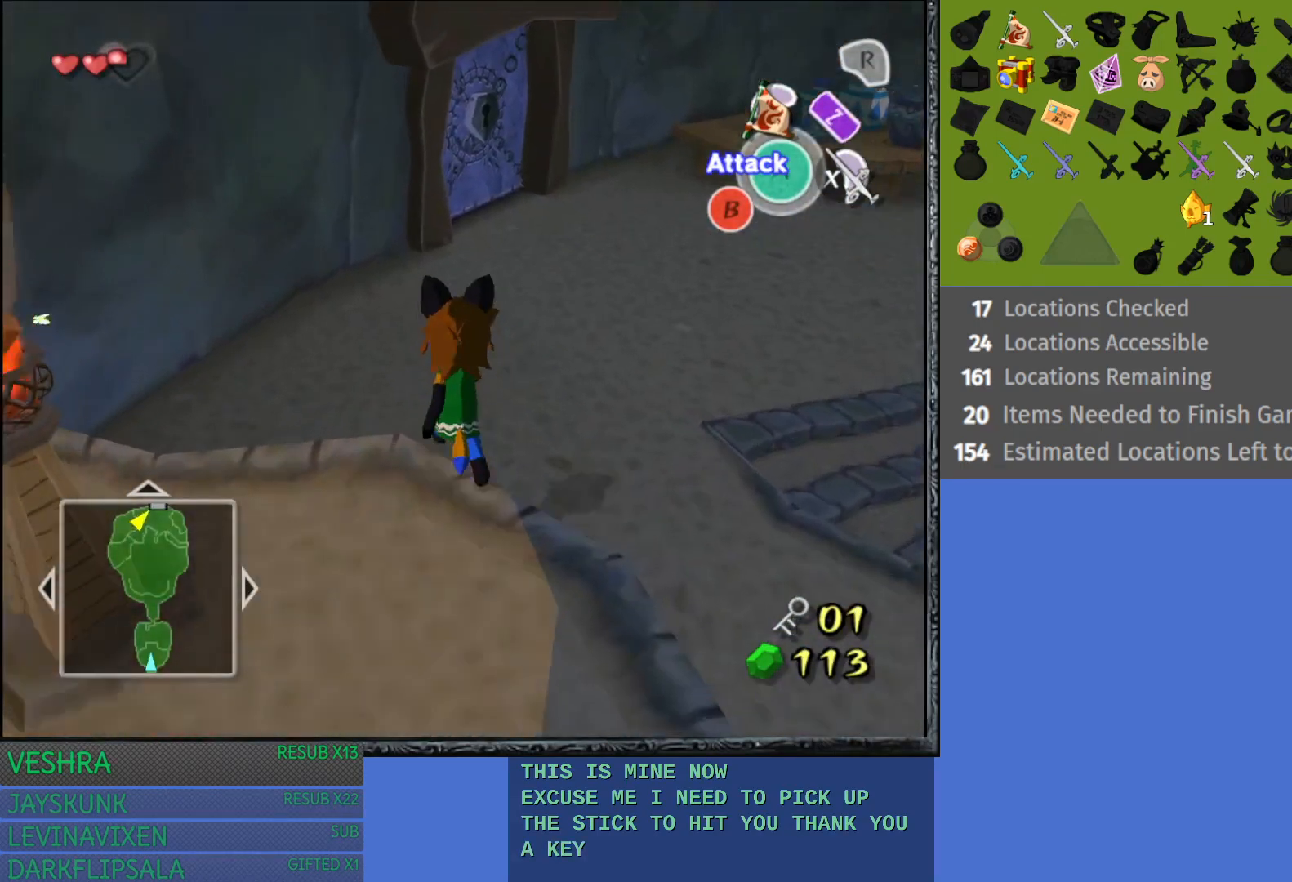
{"buttons": [], "left_stick": "up-right", "right_stick": "center", "events": [[233, "left_stick", "up-right"]]}
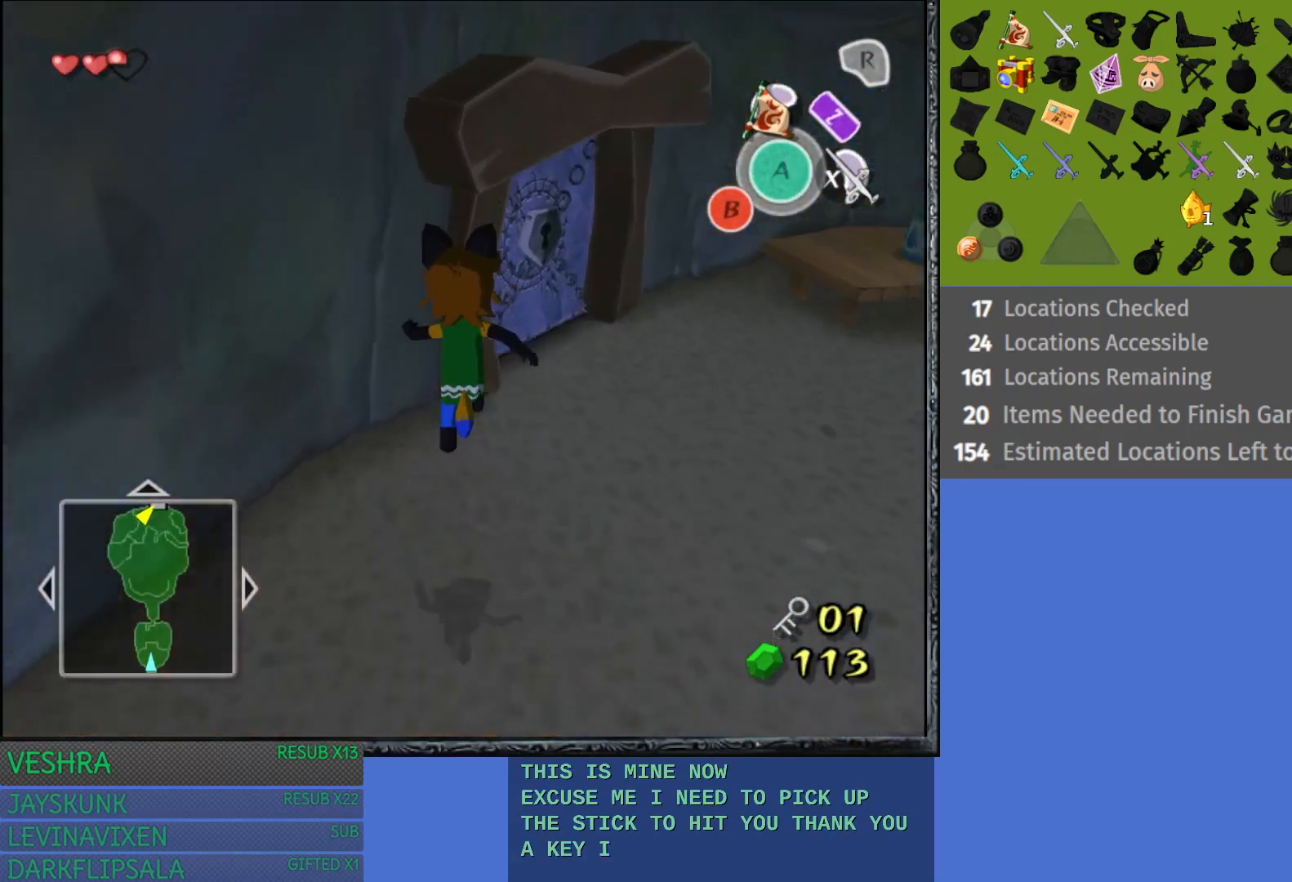
{"buttons": [], "left_stick": "up-right", "right_stick": "center", "events": [[67, "left_stick", "right"], [367, "left_stick", "up-right"]]}
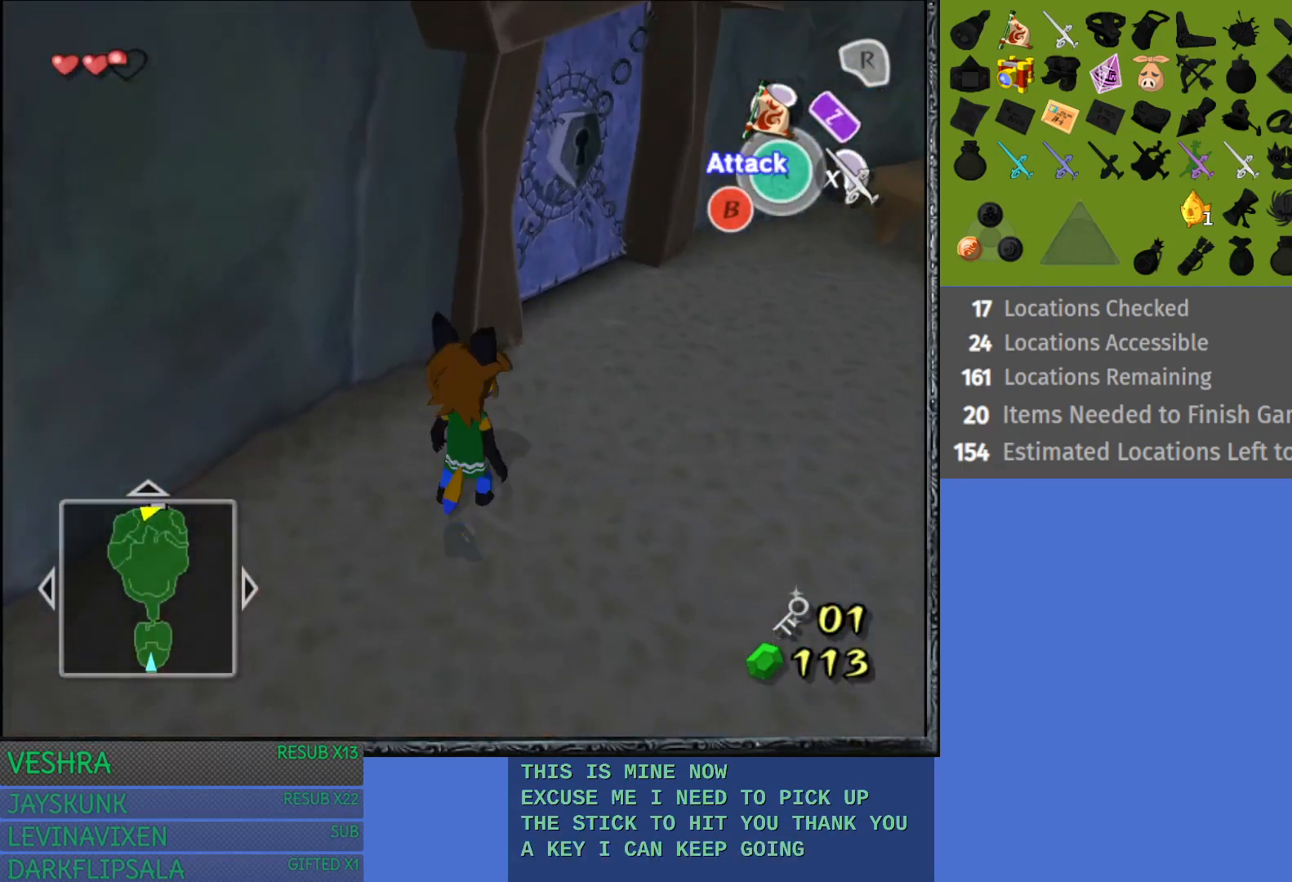
{"buttons": [], "left_stick": "up-left", "right_stick": "center", "events": [[317, "left_stick", "up"], [417, "left_stick", "up-left"]]}
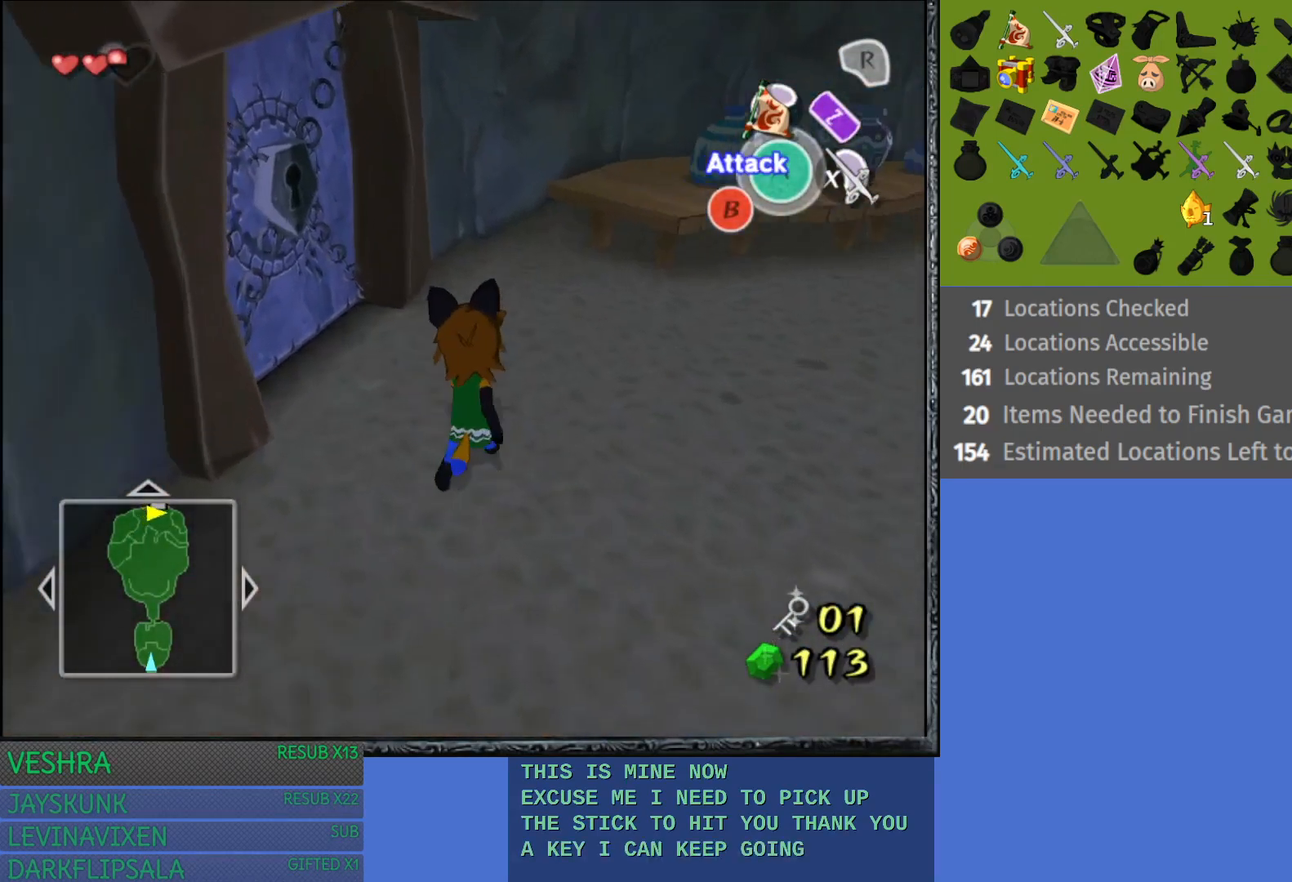
{"buttons": ["CROSS"], "left_stick": "up-left", "right_stick": "center", "events": [[350, "CROSS", "down"]]}
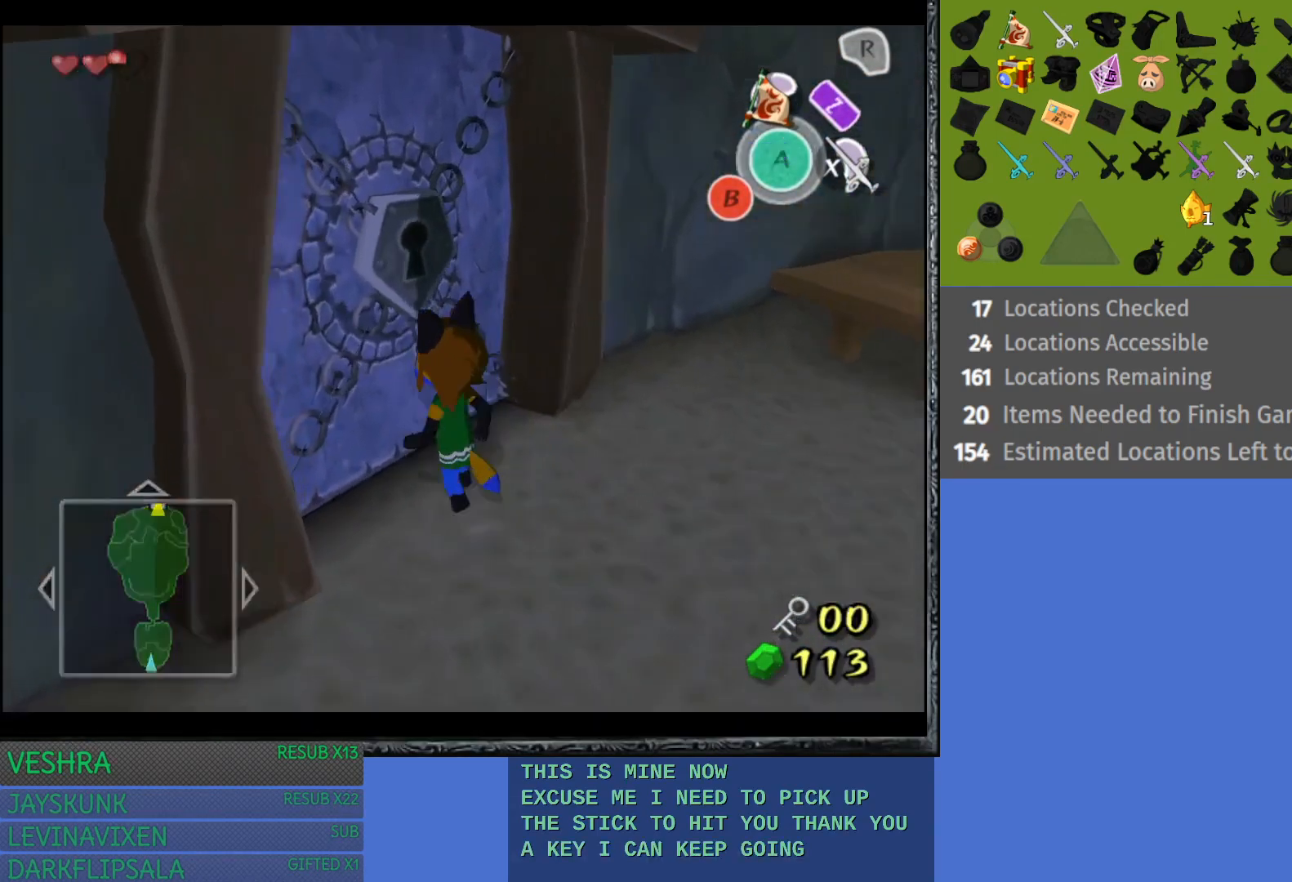
{"buttons": [], "left_stick": "center", "right_stick": "center", "events": [[200, "CROSS", "up"], [283, "left_stick", "center"]]}